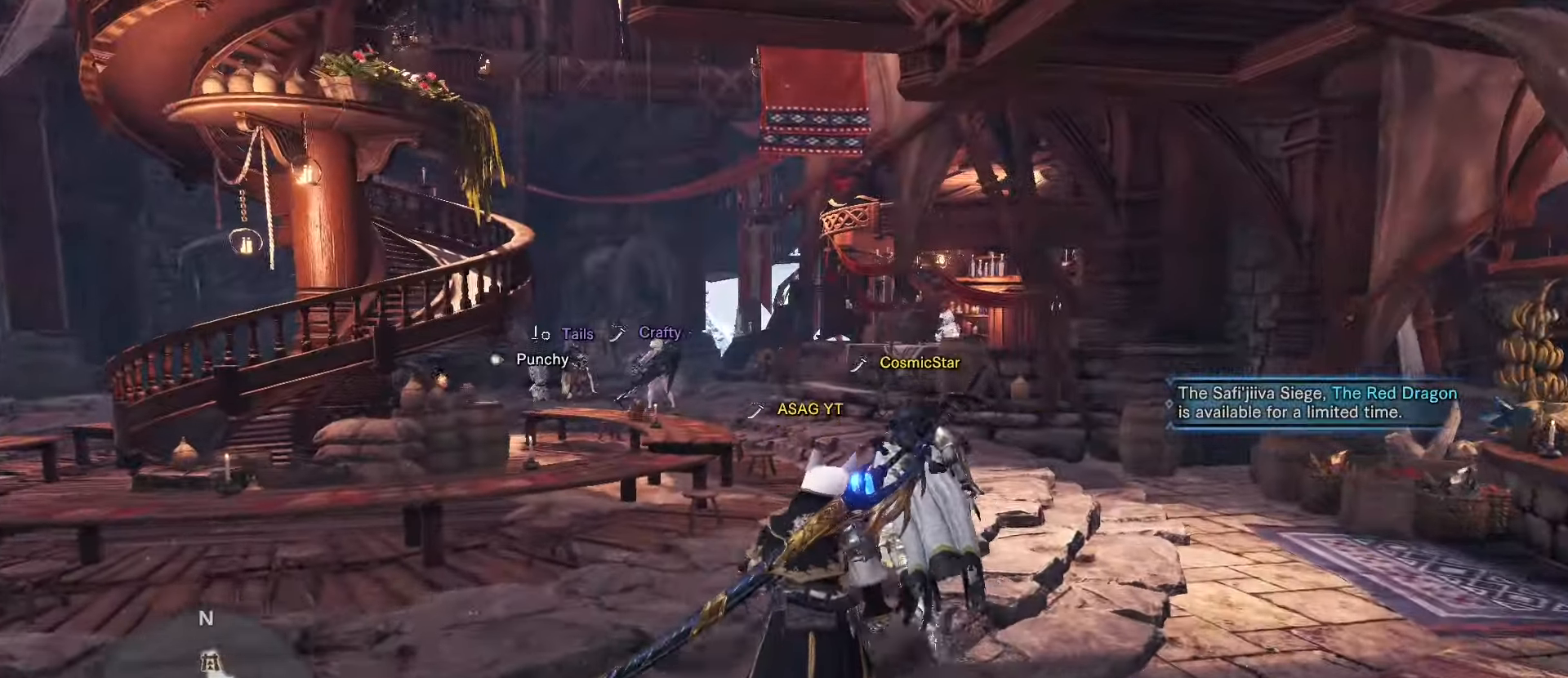
Gameplay with keyboard and mouse; each line is a JSON object with the keys and mouse buttons held at the frame after it. "events" lists presses ("down") and releases ("up") of "1", "2", "3", "4", "5", "a", "alt", "c", "caps_lock", "ctrl", "d", "e", "f", "g", "q", "r", "s", "shift", "space", "t", "tab", "v", "w", "x", "z", "mouse_left", "mouse_wheel" and "mouse_right" between this image and that frame as [ms after this image, input, new state], when the widget could be followed in between. "mouse_left", "mouse_wheel", "mouse_right" = the "left", "wheel", "right" buttons of the "mouse" list. No other keys are recorded. "wheel" means that the mouse wheel is clicked or scrolled. Not read: mouse_move.
{"keys": ["d", "shift", "w"], "mouse": [], "events": [[333, "d", "down"]]}
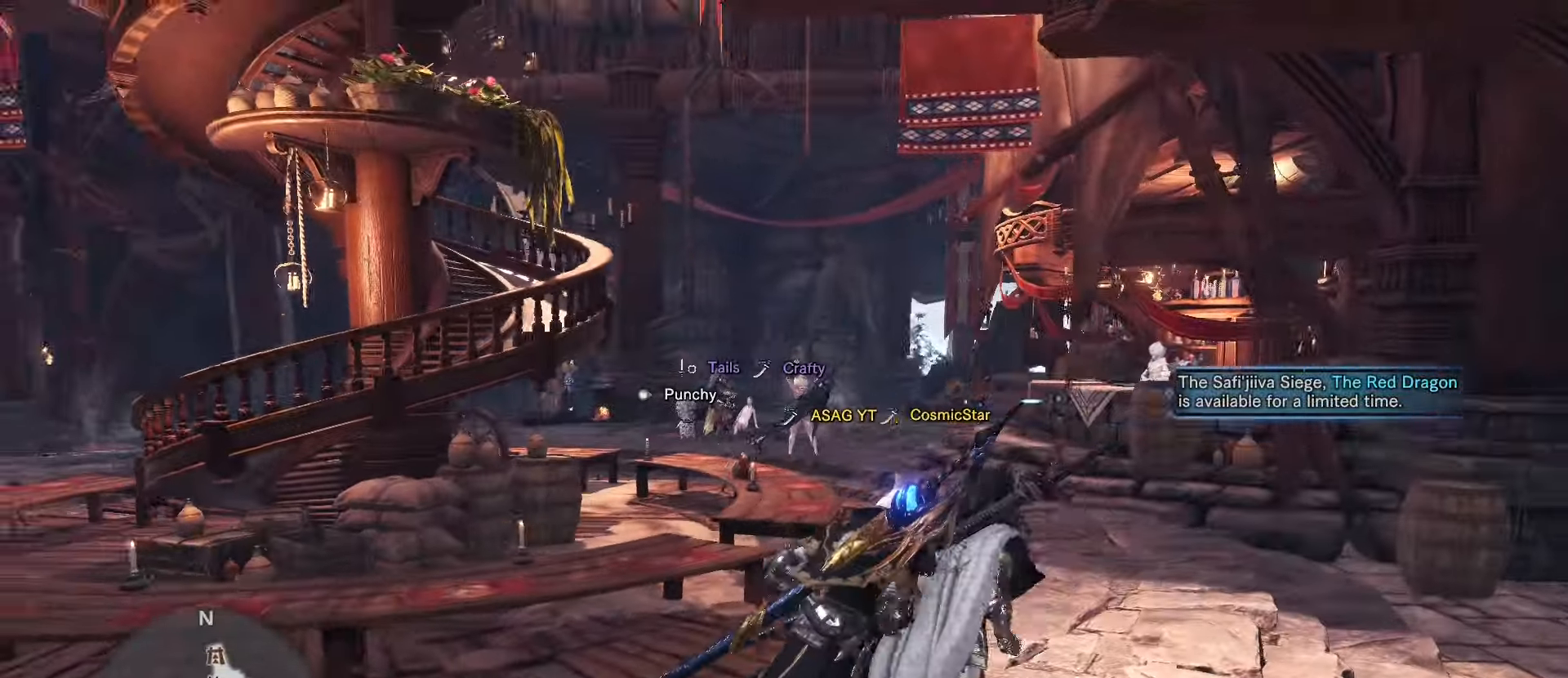
{"keys": ["shift", "w"], "mouse": []}
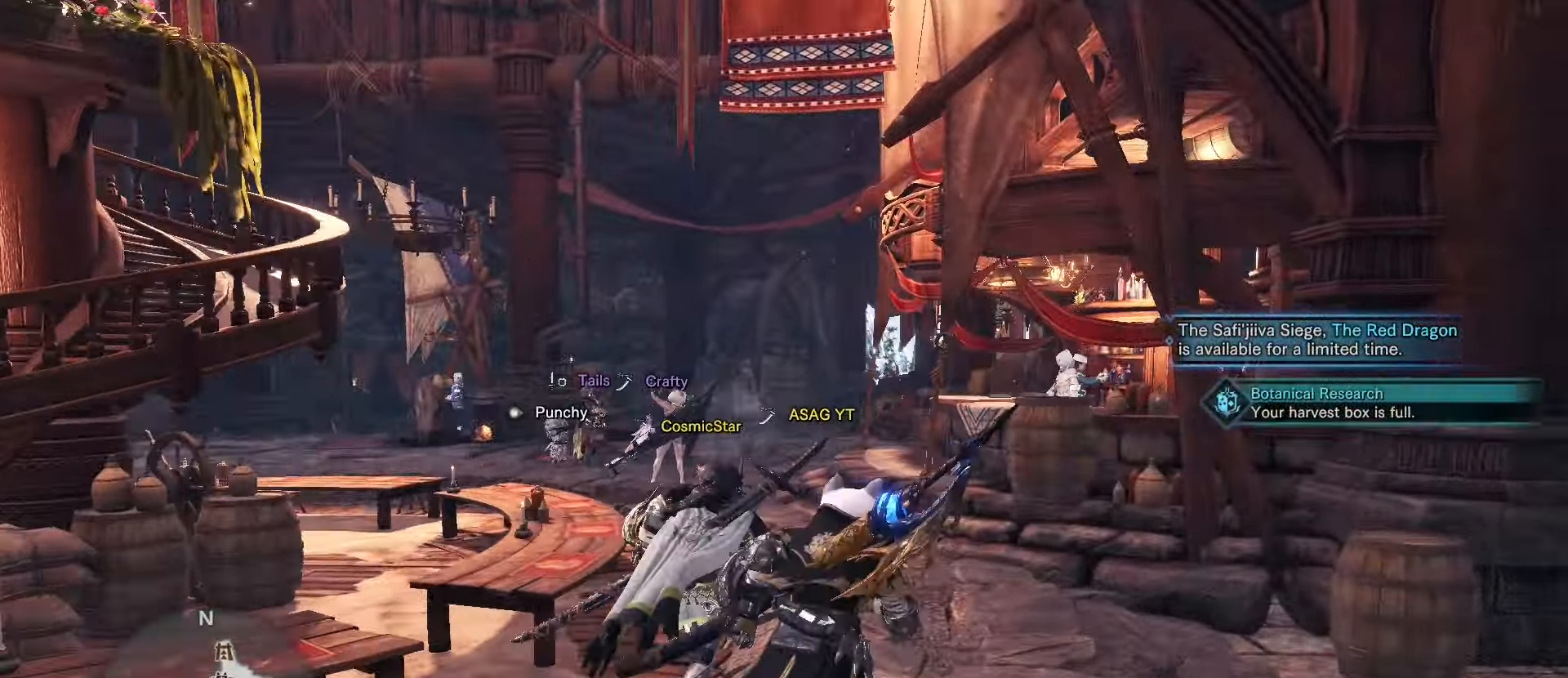
{"keys": ["shift", "w"], "mouse": [], "events": []}
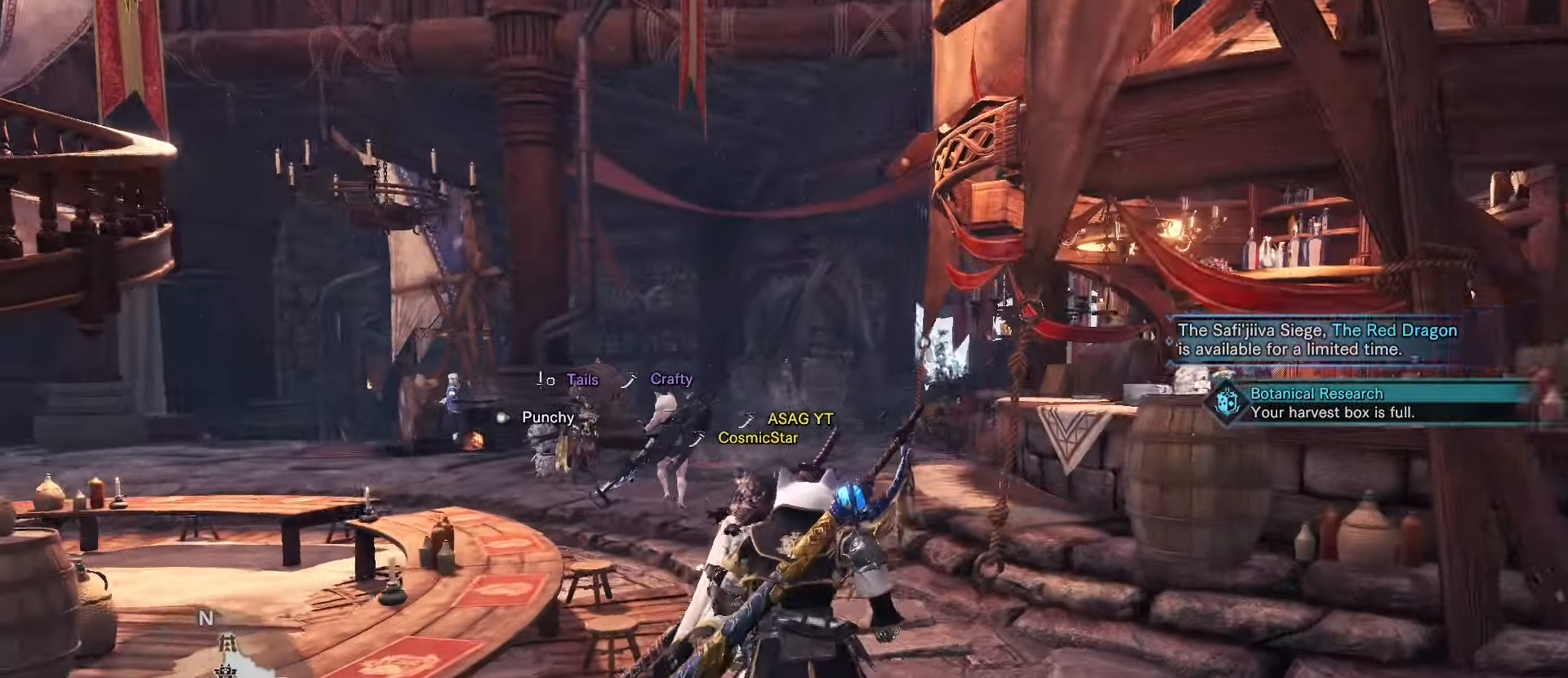
{"keys": ["shift", "w"], "mouse": [], "events": [[100, "d", "down"], [367, "d", "up"]]}
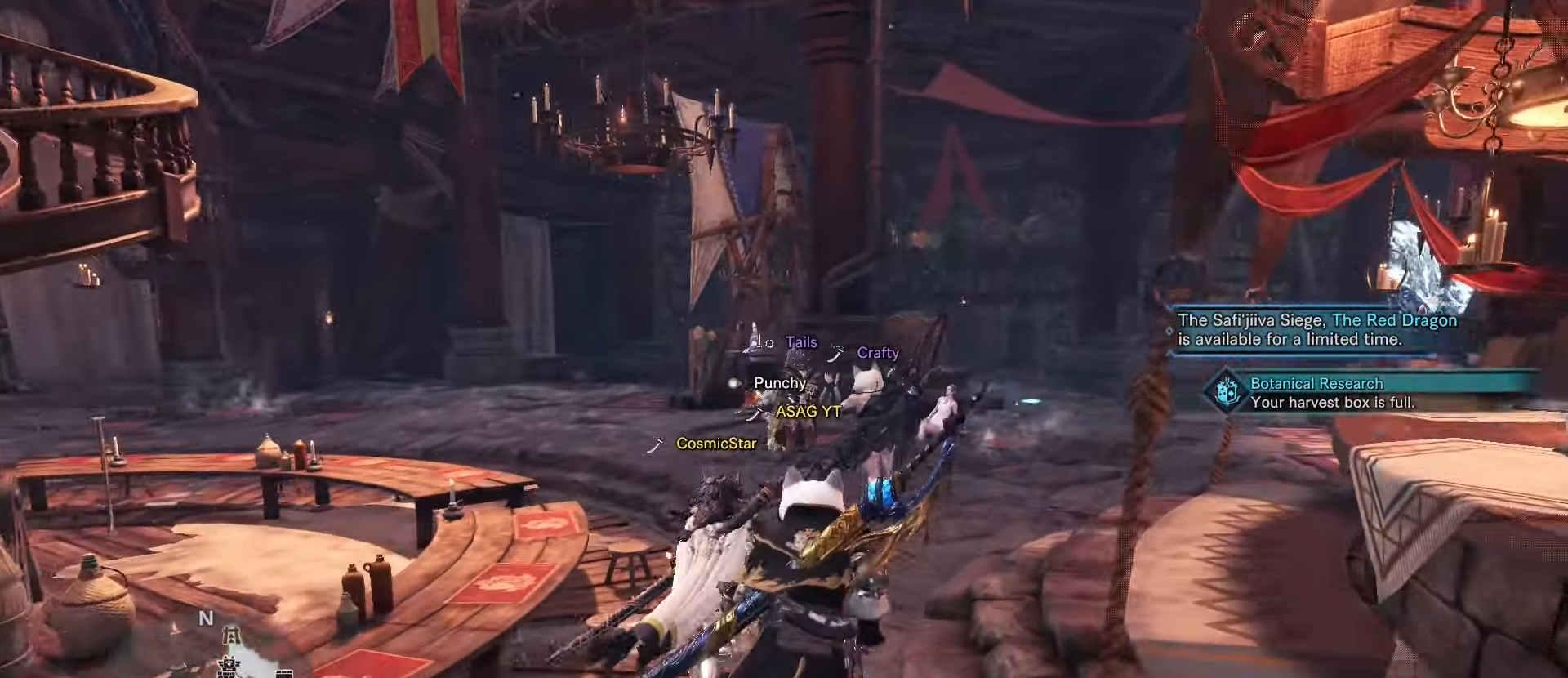
{"keys": ["shift", "w"], "mouse": [], "events": []}
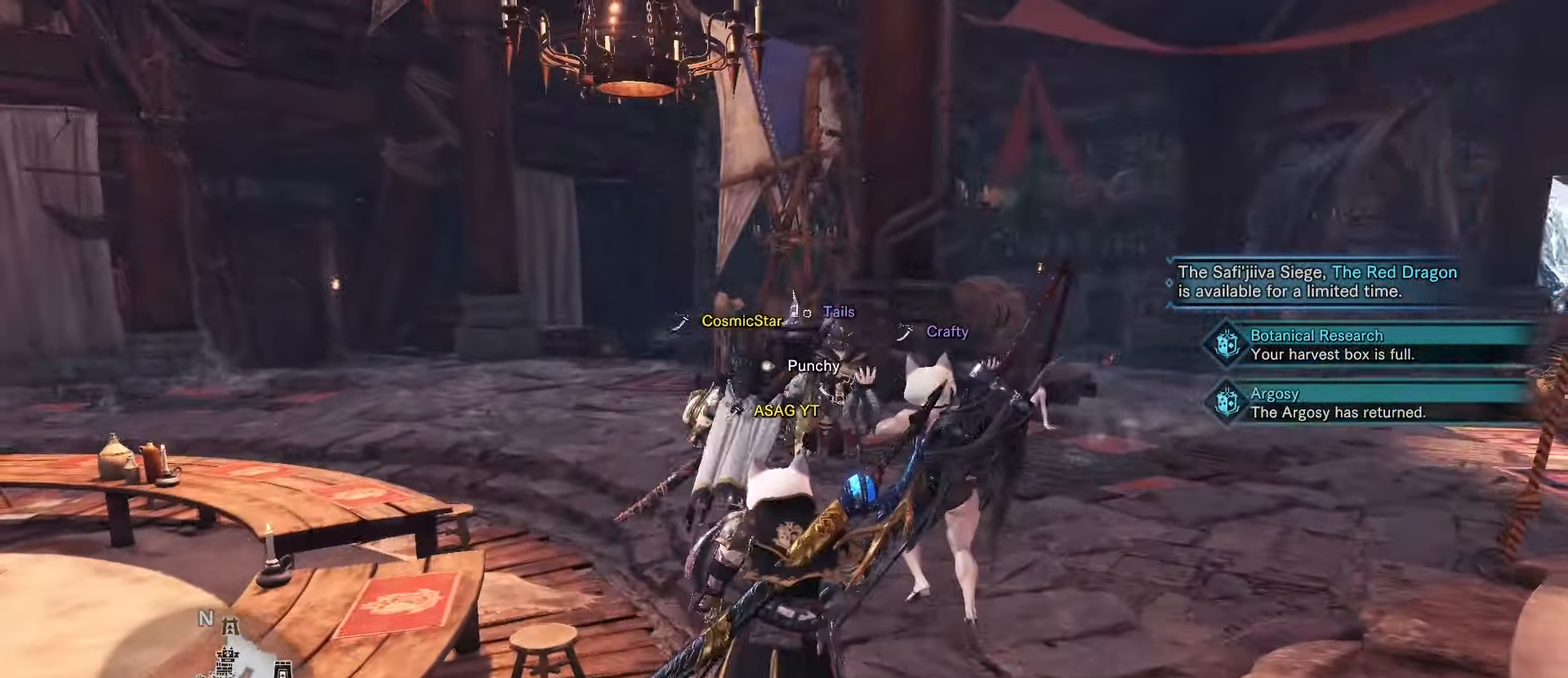
{"keys": [], "mouse": [], "events": [[34, "shift", "up"], [117, "2", "down"], [217, "2", "up"], [417, "w", "up"]]}
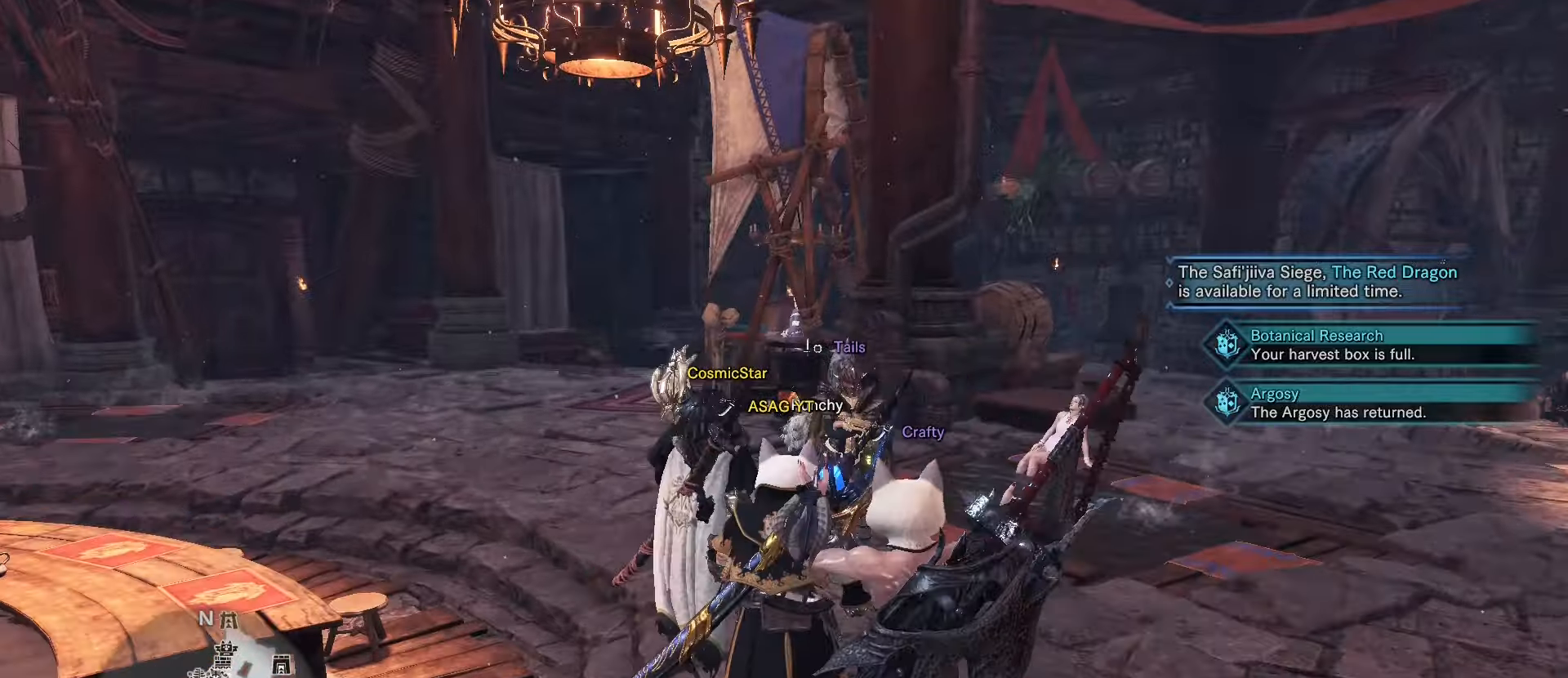
{"keys": [], "mouse": [], "events": []}